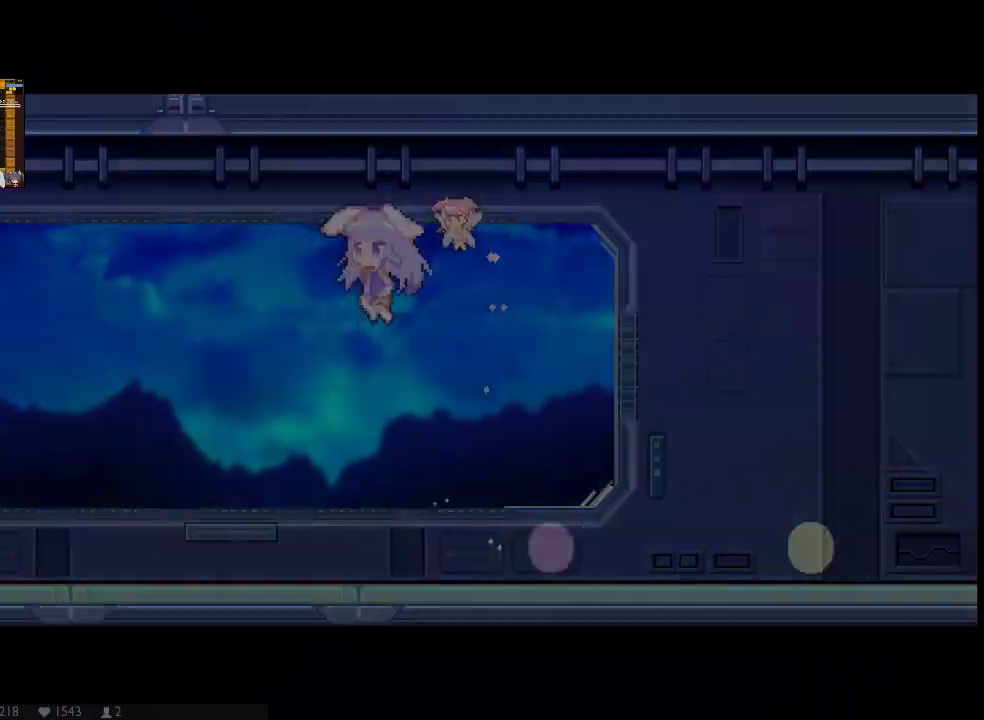
Gameplay with a controller (Xbox layout); each line is a JSON object with the inputs held at the frame after it. "events" lists button and stick changes between this image and that frame as [ms after this image, input, new state], when the widget could be followed in between. Not read: HOME L1 L3 R1 R3 SELECT START.
{"buttons": ["DPAD_LEFT"], "left_stick": "center", "right_stick": "center", "events": [[33, "A", "up"], [150, "X", "up"], [250, "DPAD_LEFT", "up"], [250, "X", "down"], [317, "X", "up"], [383, "X", "down"], [417, "DPAD_LEFT", "down"], [483, "X", "up"]]}
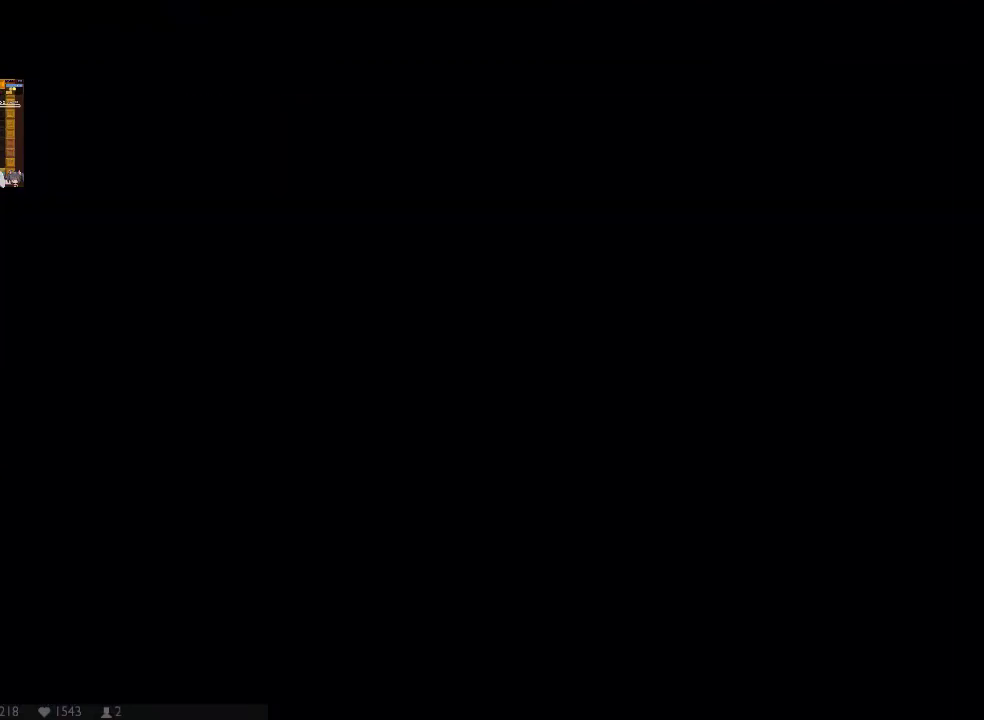
{"buttons": ["X", "DPAD_LEFT"], "left_stick": "center", "right_stick": "center", "events": [[33, "X", "down"], [133, "X", "up"], [200, "X", "down"], [267, "X", "up"], [333, "X", "down"], [400, "X", "up"], [450, "X", "down"]]}
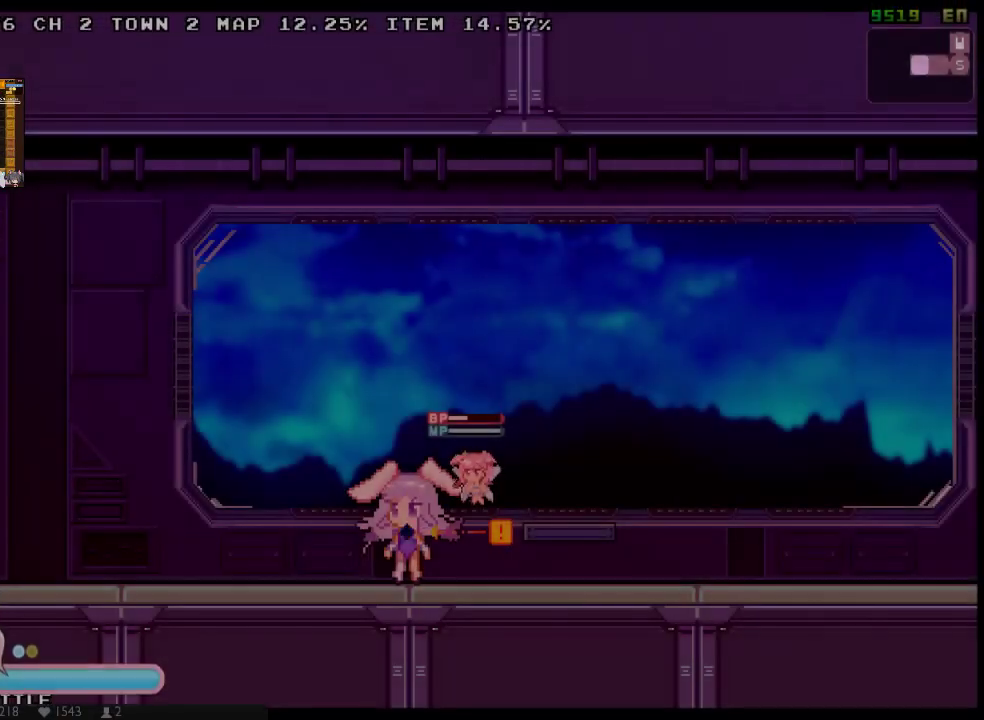
{"buttons": ["X", "DPAD_LEFT"], "left_stick": "center", "right_stick": "center", "events": [[50, "X", "up"], [117, "X", "down"], [183, "X", "up"], [250, "X", "down"], [333, "X", "up"], [400, "X", "down"]]}
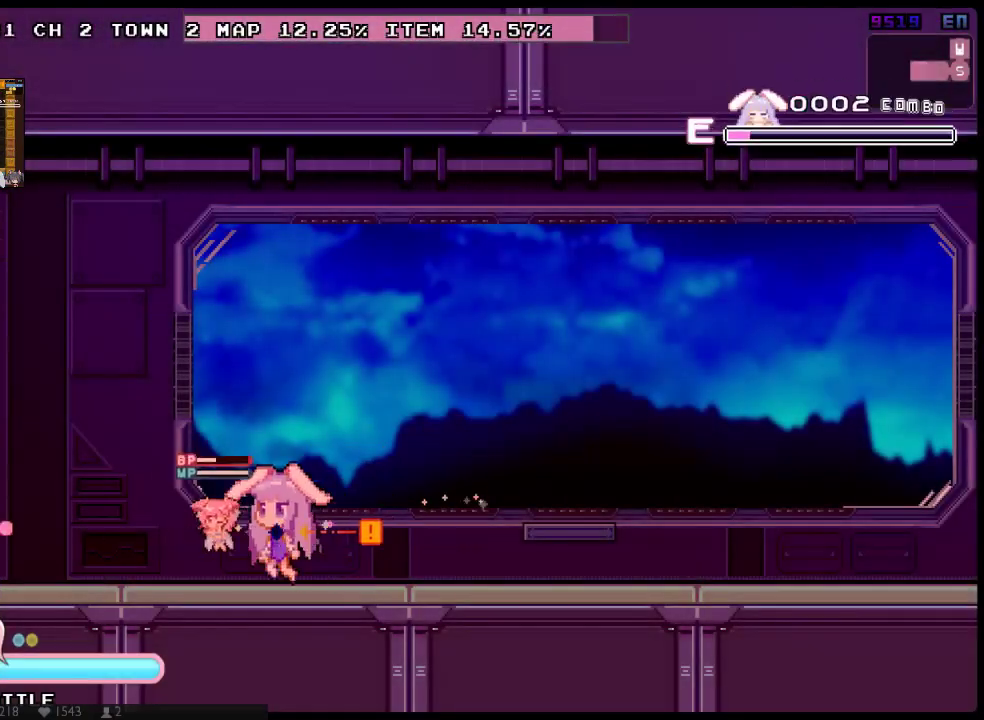
{"buttons": ["X", "DPAD_LEFT"], "left_stick": "center", "right_stick": "center", "events": [[67, "DPAD_DOWN", "down"], [133, "A", "down"], [283, "A", "up"], [283, "Y", "down"], [450, "DPAD_DOWN", "up"], [450, "Y", "up"]]}
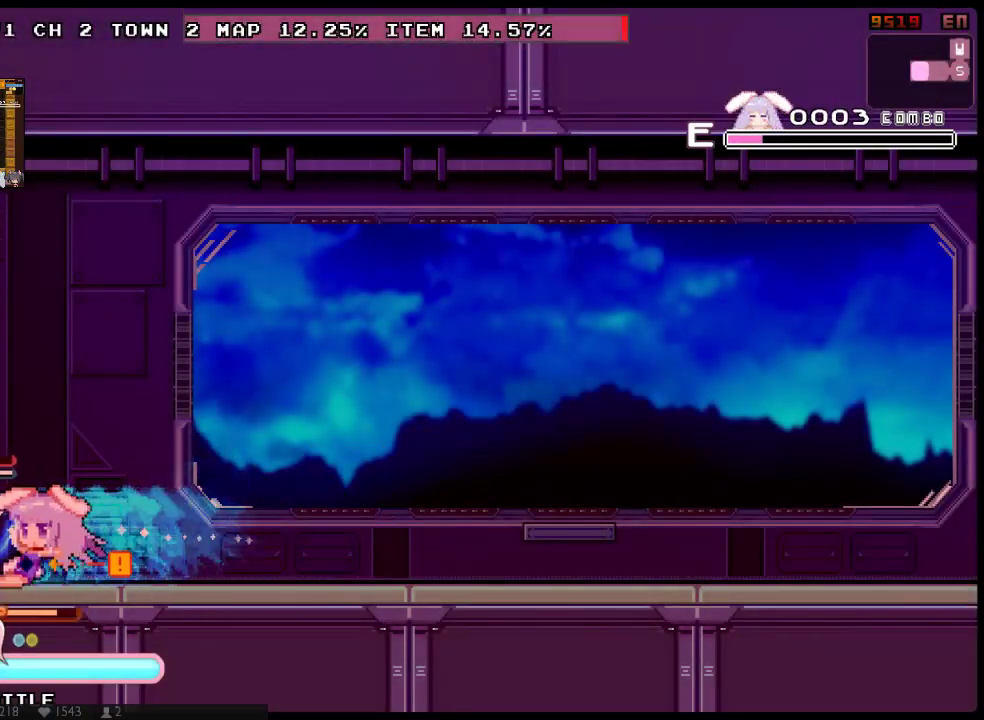
{"buttons": ["X", "DPAD_LEFT"], "left_stick": "center", "right_stick": "center", "events": [[83, "DPAD_LEFT", "up"], [433, "DPAD_LEFT", "down"]]}
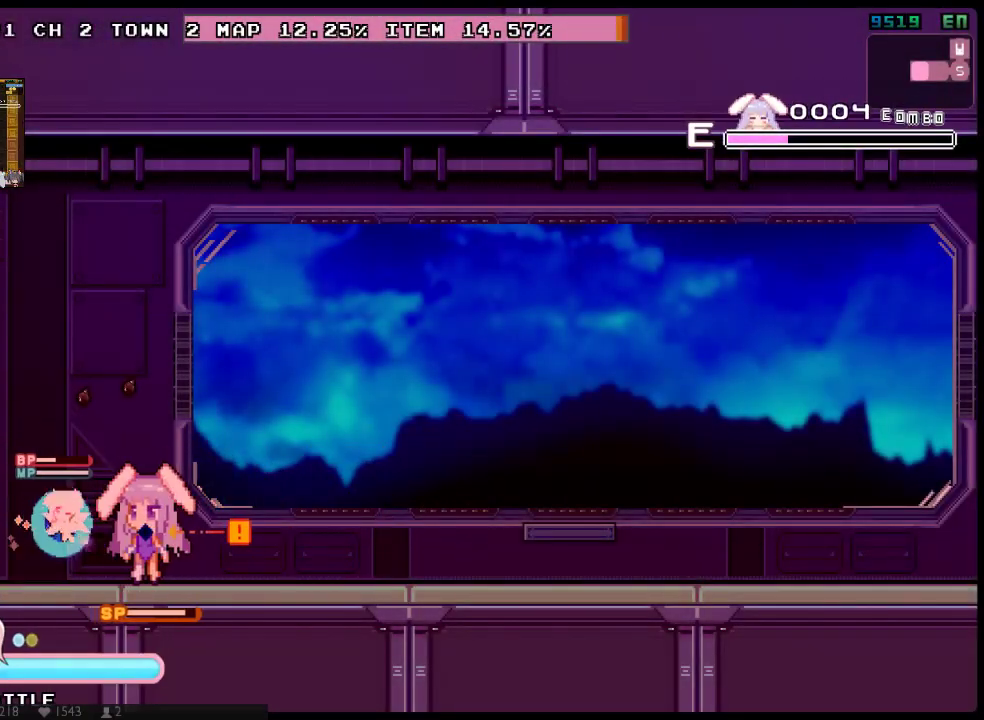
{"buttons": [], "left_stick": "center", "right_stick": "center", "events": [[100, "DPAD_LEFT", "up"], [167, "X", "up"], [183, "DPAD_LEFT", "down"], [383, "Y", "down"], [450, "Y", "up"], [483, "DPAD_LEFT", "up"]]}
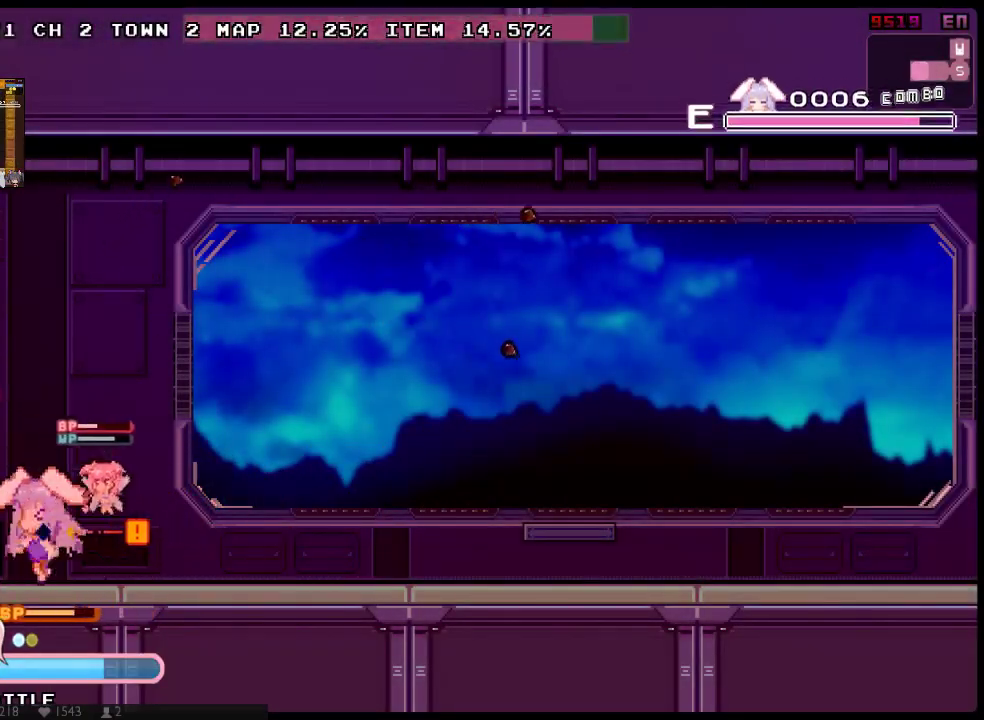
{"buttons": ["X", "DPAD_UP", "DPAD_LEFT"], "left_stick": "center", "right_stick": "center", "events": [[17, "Y", "down"], [50, "DPAD_RIGHT", "down"], [133, "X", "down"], [233, "Y", "up"], [300, "DPAD_RIGHT", "up"], [333, "DPAD_LEFT", "down"], [467, "DPAD_UP", "down"]]}
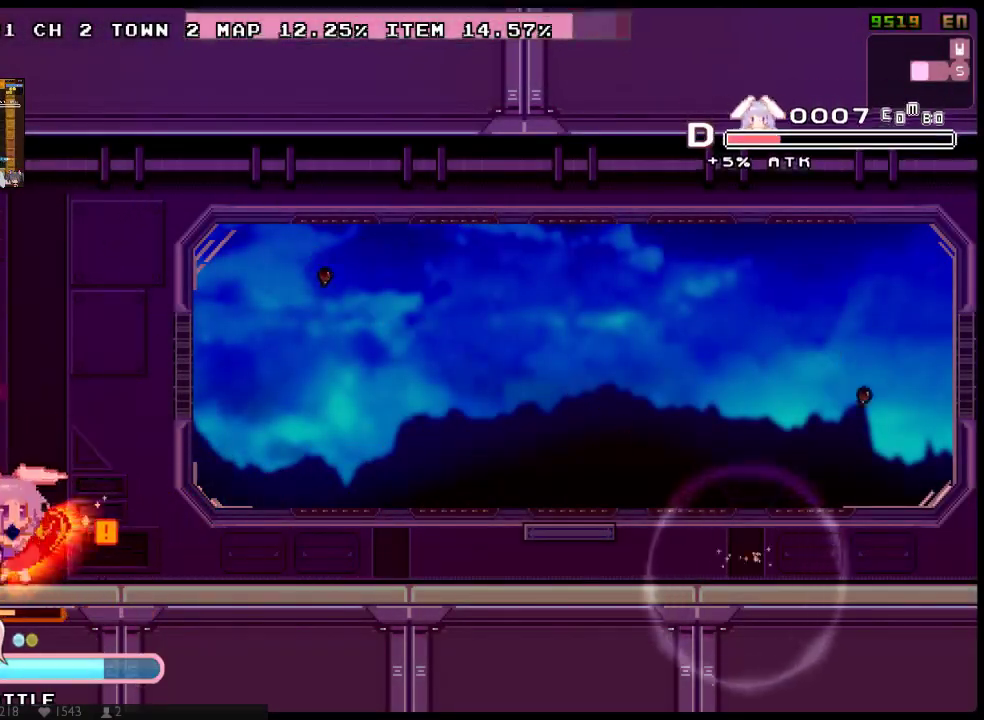
{"buttons": ["X", "DPAD_DOWN", "DPAD_LEFT"], "left_stick": "center", "right_stick": "center", "events": [[17, "A", "down"], [283, "A", "up"], [283, "DPAD_UP", "up"], [350, "A", "down"], [350, "DPAD_DOWN", "down"], [500, "A", "up"]]}
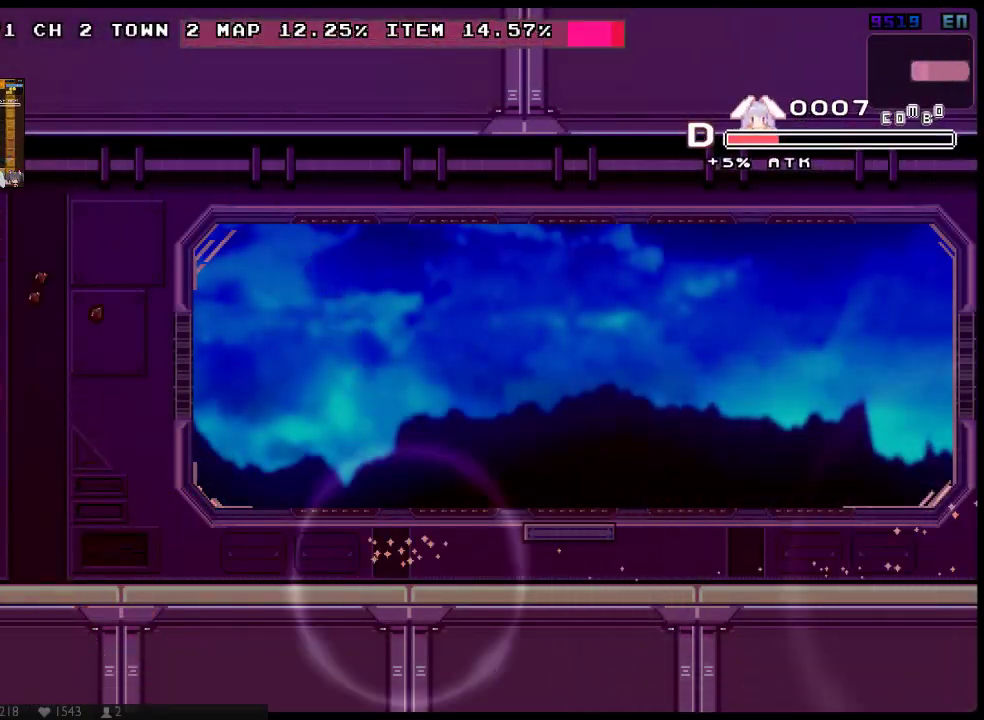
{"buttons": [], "left_stick": "center", "right_stick": "center", "events": [[67, "DPAD_DOWN", "up"], [133, "DPAD_LEFT", "up"], [383, "X", "up"]]}
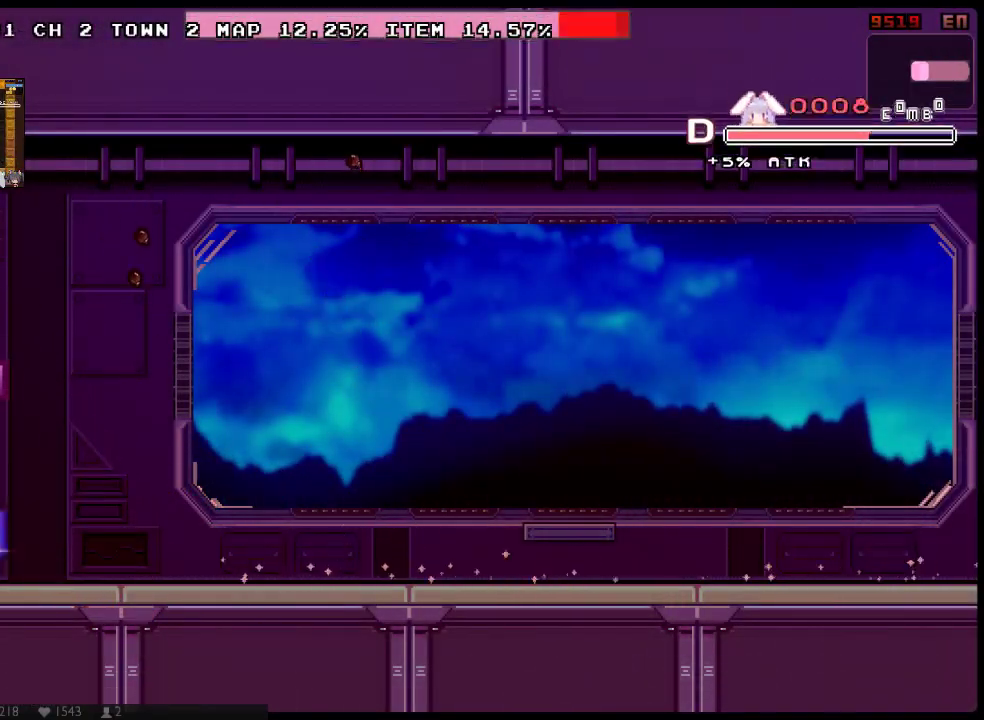
{"buttons": ["DPAD_LEFT"], "left_stick": "center", "right_stick": "center", "events": [[150, "DPAD_RIGHT", "down"], [250, "DPAD_RIGHT", "up"], [300, "Y", "down"], [367, "Y", "up"], [433, "Y", "down"], [500, "DPAD_LEFT", "down"], [500, "Y", "up"]]}
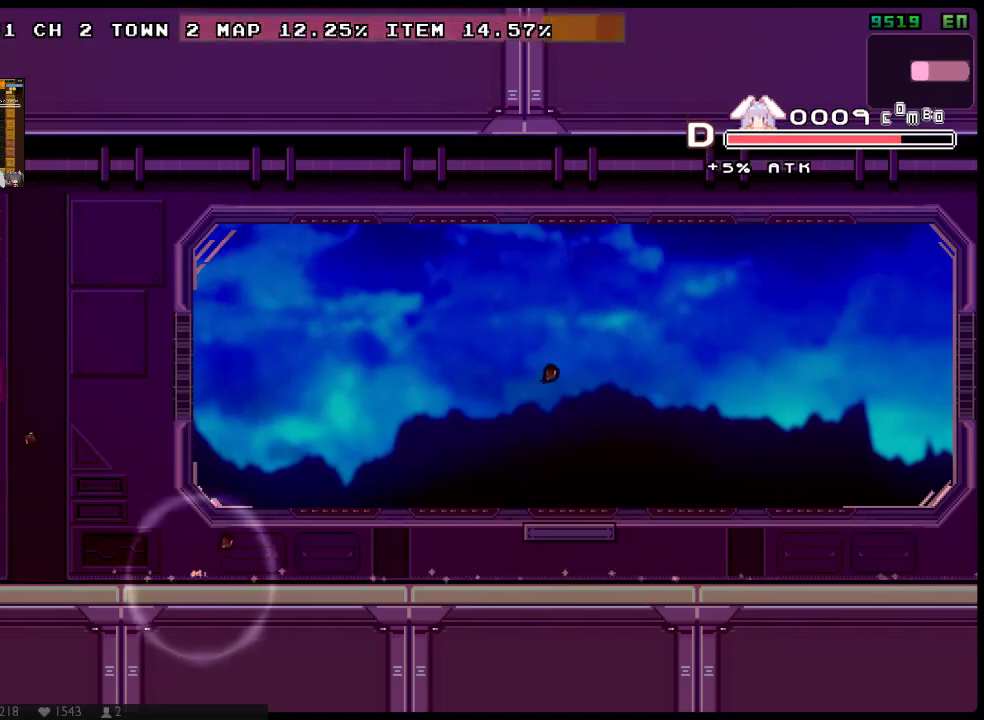
{"buttons": ["Y", "DPAD_RIGHT"], "left_stick": "center", "right_stick": "center", "events": [[67, "Y", "down"], [133, "Y", "up"], [200, "Y", "down"], [317, "DPAD_RIGHT", "down"], [333, "DPAD_LEFT", "up"], [417, "Y", "up"], [483, "Y", "down"]]}
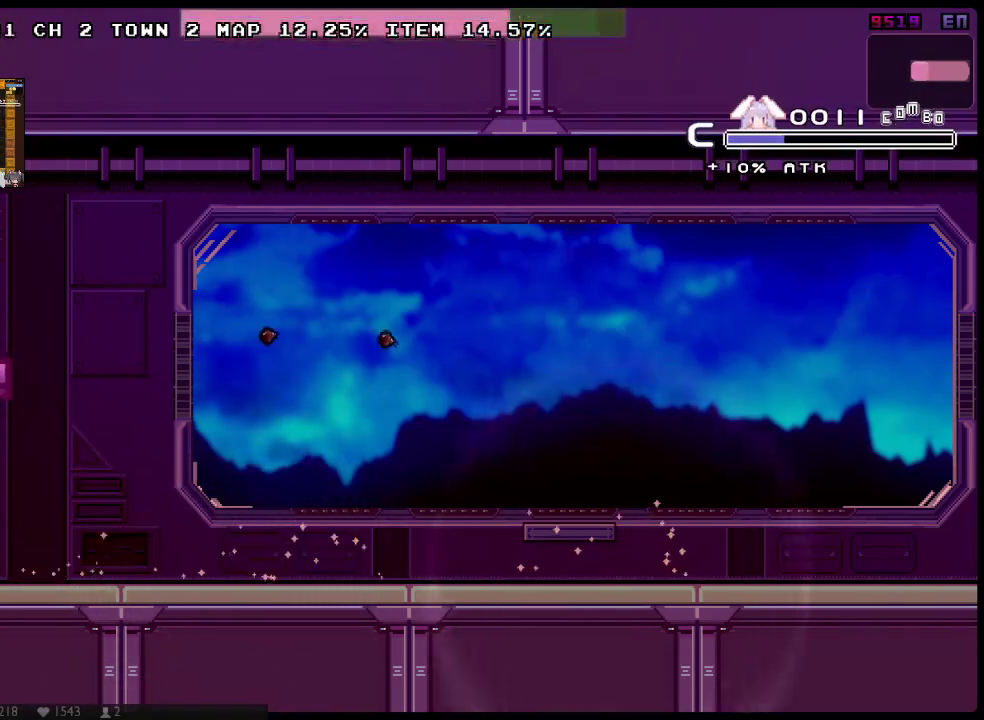
{"buttons": ["X"], "left_stick": "center", "right_stick": "center", "events": [[83, "Y", "up"], [150, "Y", "down"], [267, "DPAD_RIGHT", "up"], [267, "X", "down"], [333, "Y", "up"]]}
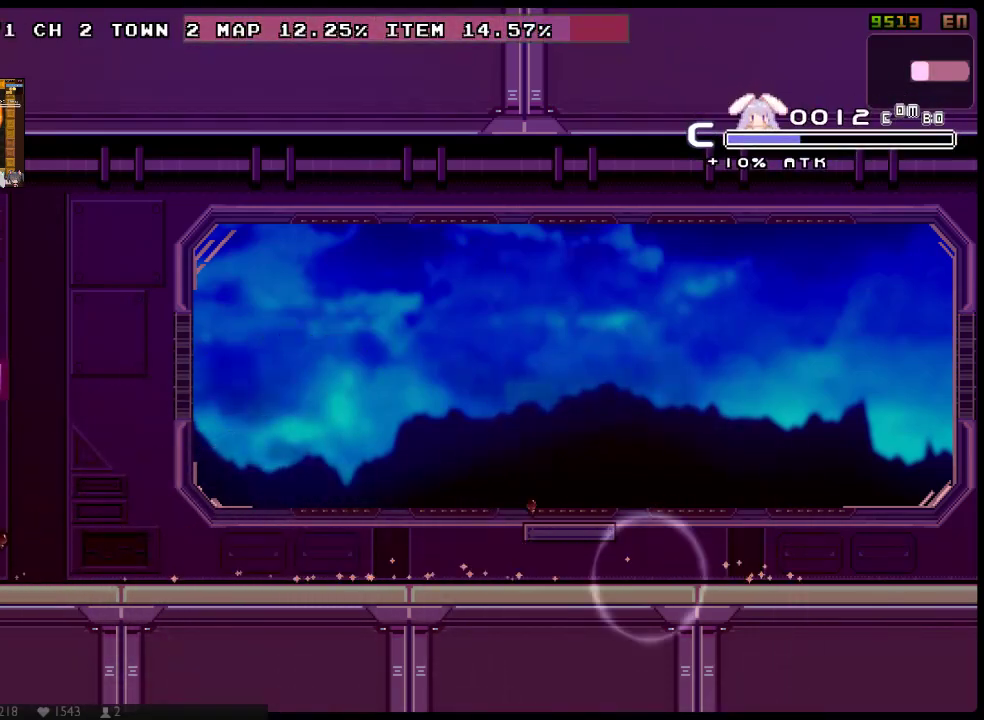
{"buttons": ["X"], "left_stick": "center", "right_stick": "center", "events": []}
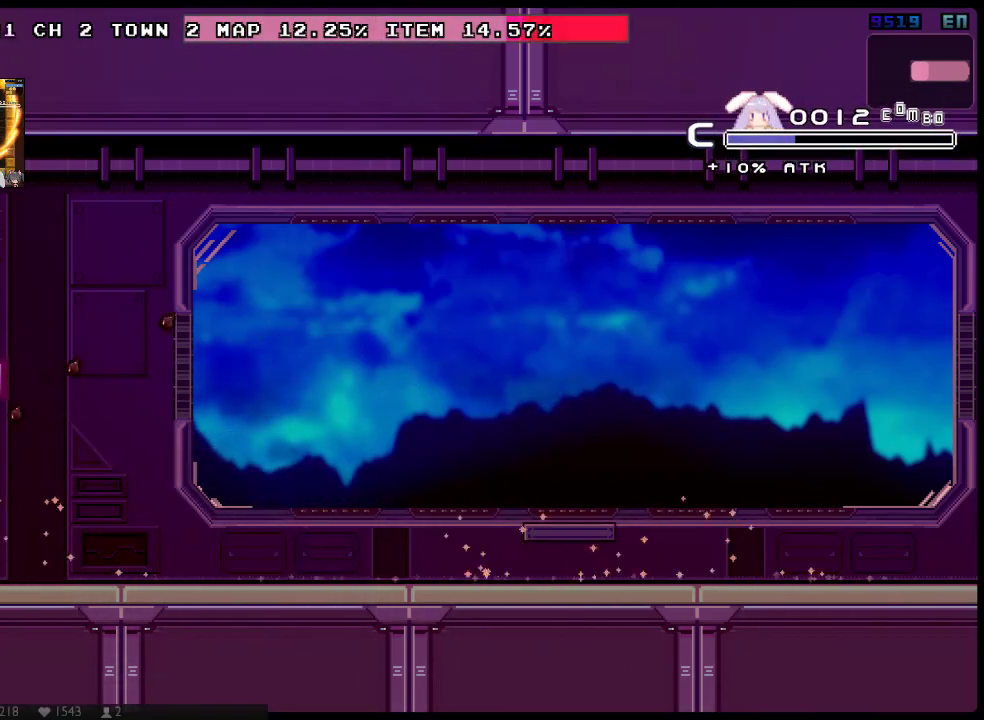
{"buttons": ["X", "DPAD_RIGHT"], "left_stick": "center", "right_stick": "center", "events": [[33, "DPAD_LEFT", "down"], [300, "DPAD_LEFT", "up"], [433, "DPAD_RIGHT", "down"]]}
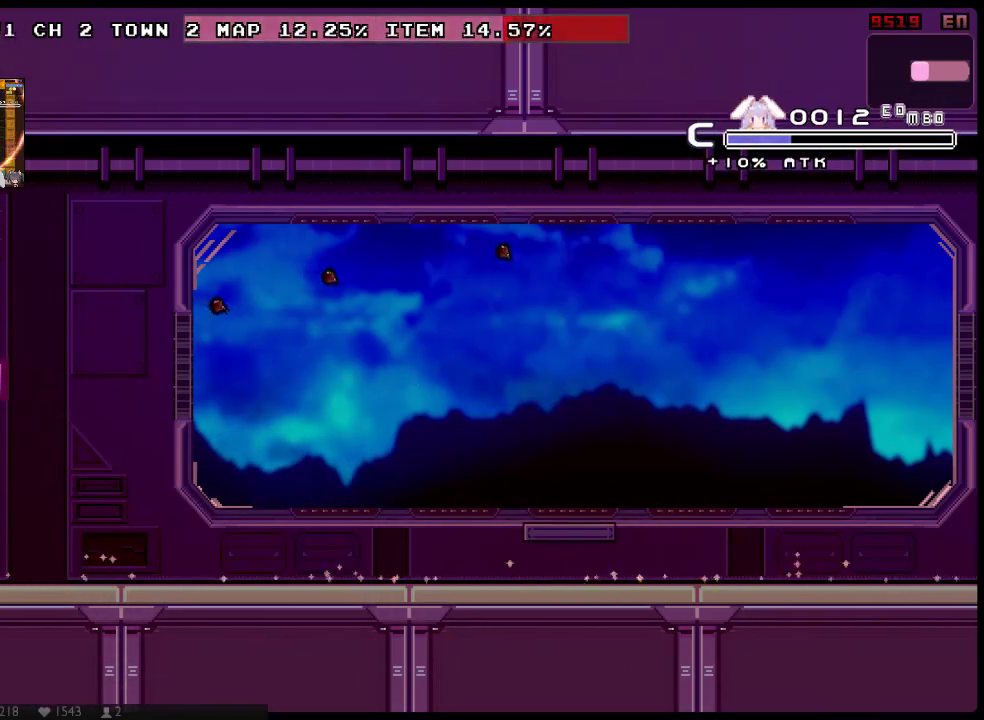
{"buttons": ["Y", "DPAD_LEFT"], "left_stick": "center", "right_stick": "center", "events": [[50, "DPAD_RIGHT", "up"], [50, "X", "up"], [250, "Y", "down"], [433, "Y", "up"], [467, "DPAD_LEFT", "down"], [500, "Y", "down"]]}
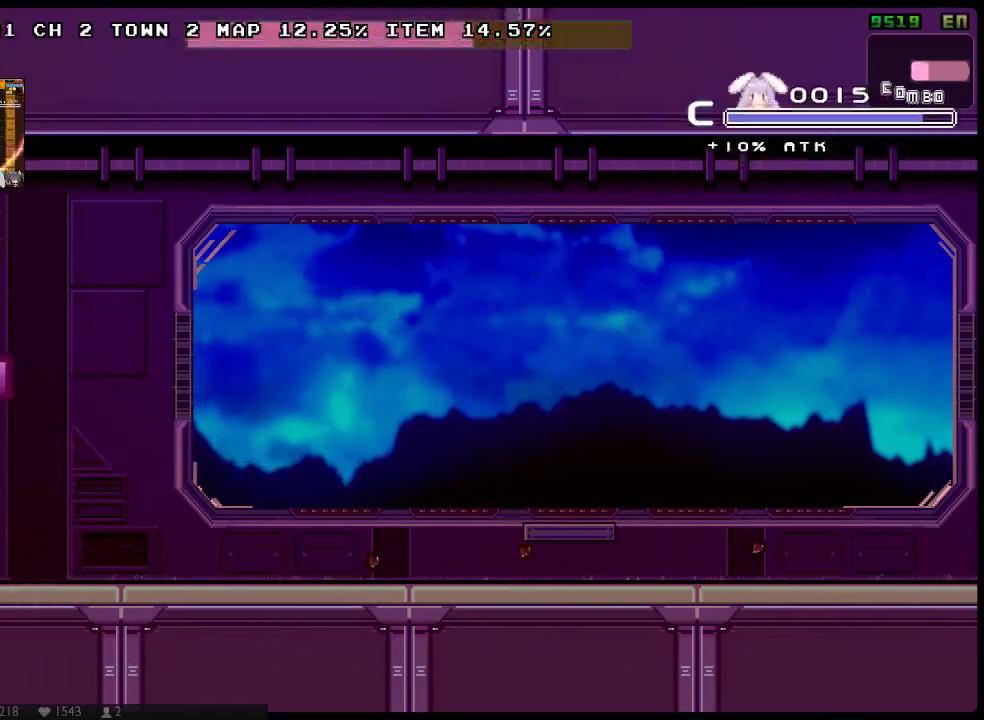
{"buttons": ["Y", "DPAD_RIGHT"], "left_stick": "center", "right_stick": "center", "events": [[100, "Y", "up"], [167, "Y", "down"], [233, "Y", "up"], [300, "DPAD_LEFT", "up"], [300, "Y", "down"], [350, "DPAD_RIGHT", "down"], [383, "Y", "up"], [450, "Y", "down"]]}
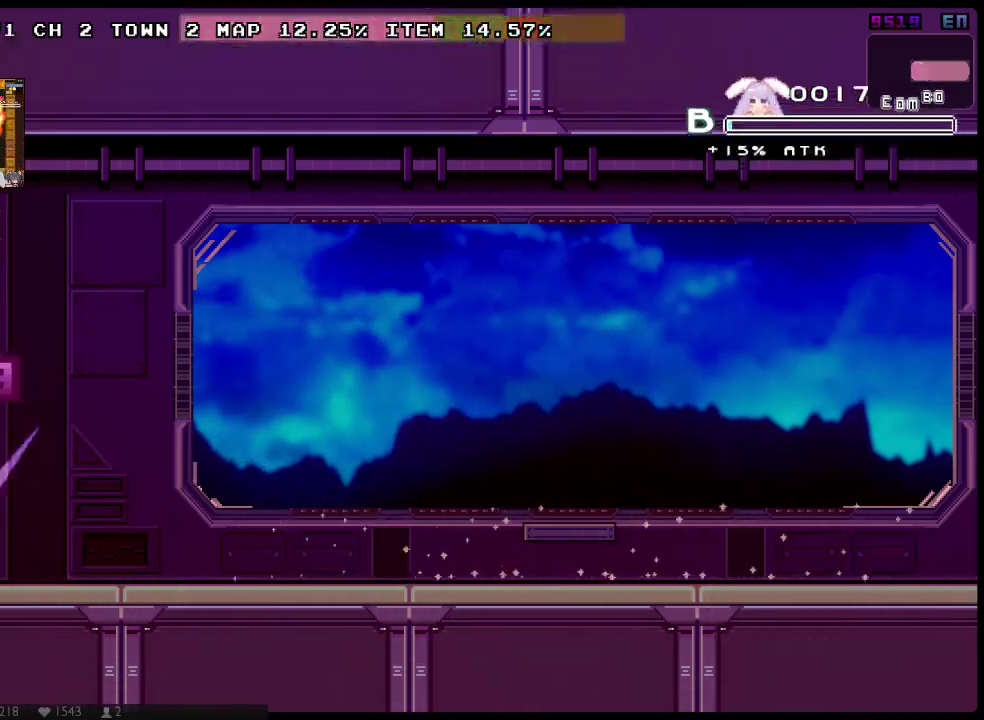
{"buttons": ["X"], "left_stick": "center", "right_stick": "center", "events": [[183, "Y", "up"], [233, "DPAD_RIGHT", "up"], [233, "X", "down"], [233, "Y", "down"], [367, "Y", "up"]]}
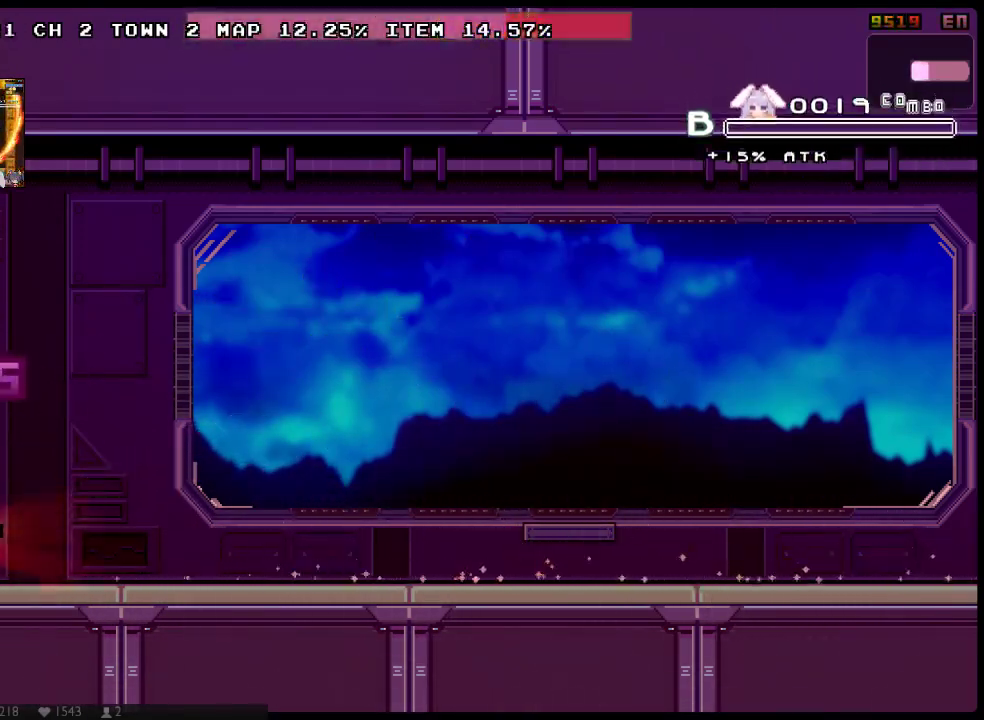
{"buttons": ["X"], "left_stick": "center", "right_stick": "center", "events": []}
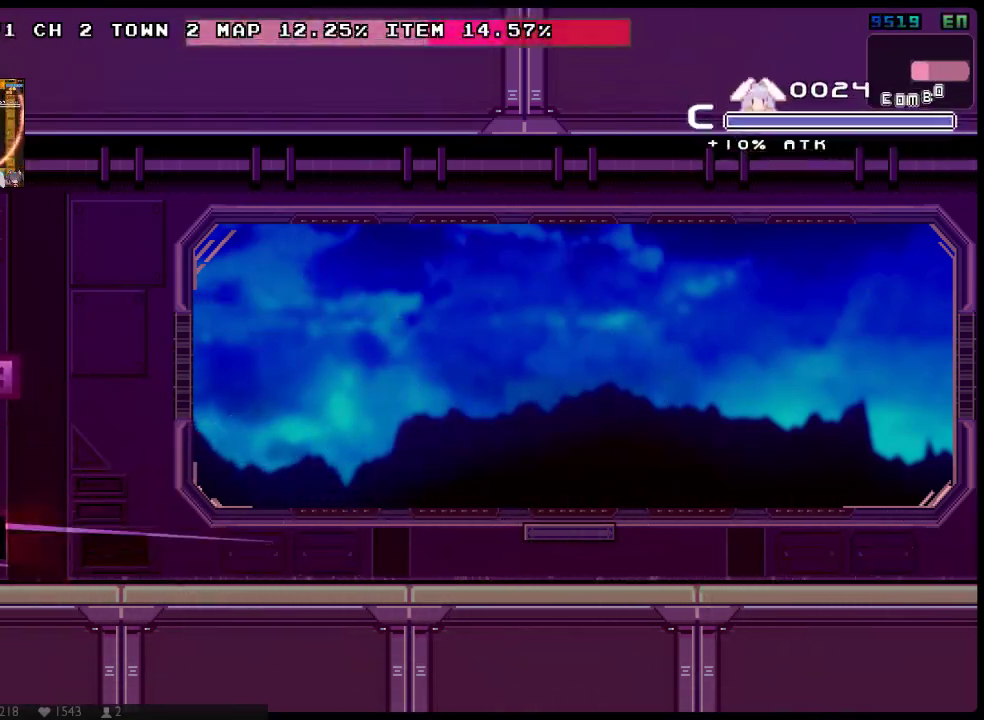
{"buttons": ["X", "DPAD_UP", "DPAD_RIGHT"], "left_stick": "center", "right_stick": "center", "events": [[200, "X", "up"], [233, "DPAD_RIGHT", "down"], [267, "DPAD_UP", "down"], [283, "B", "down"], [300, "Y", "down"], [333, "B", "up"], [400, "X", "down"], [433, "Y", "up"]]}